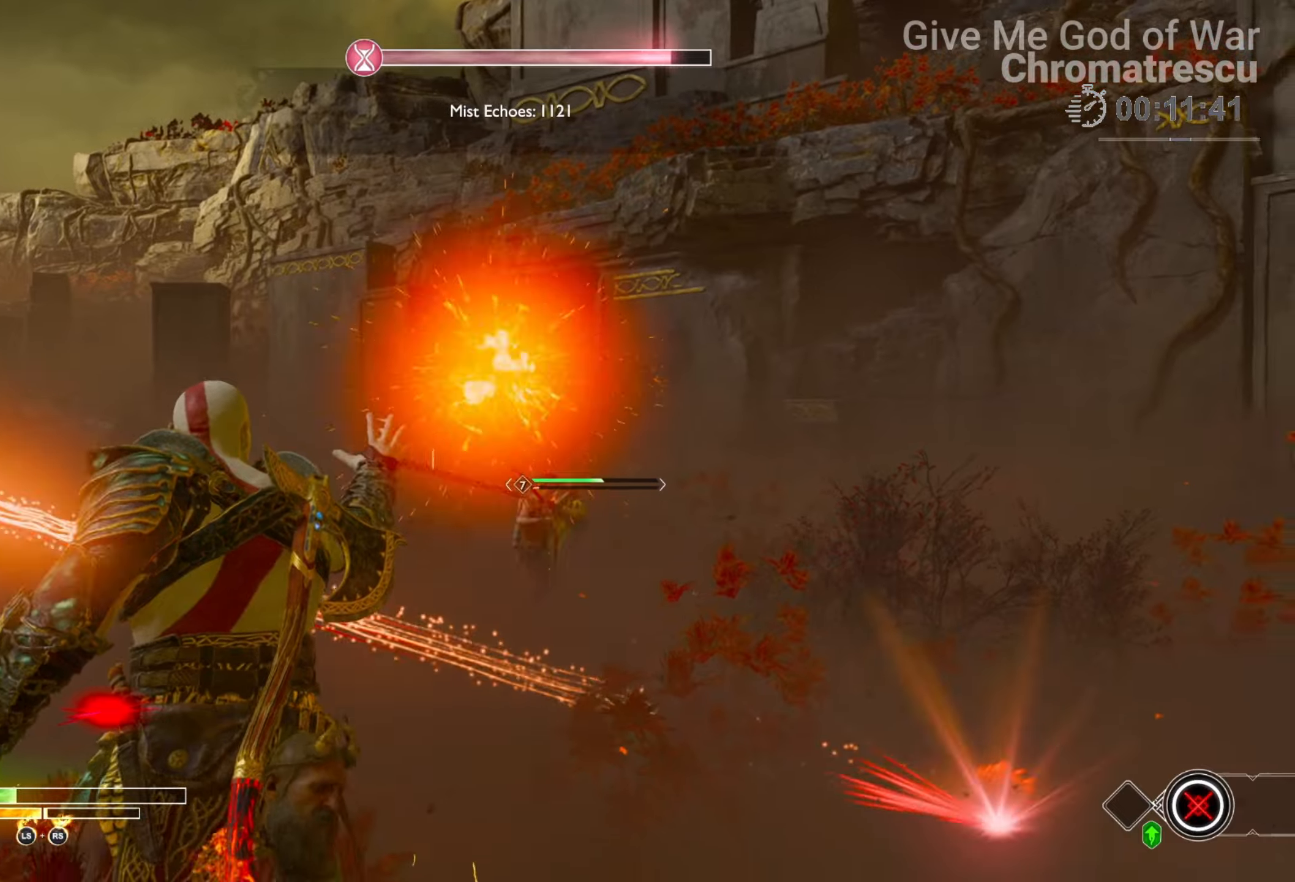
Gameplay with a controller (PlayStation layout); each line is a JSON object with the inputs held at the frame after it. "events" lists button and stick changes between this image and that frame as [ms after this image, input, new state], when the widget could be followed in between.
{"buttons": [], "left_stick": "down", "right_stick": "center", "events": [[322, "left_stick", "down"], [339, "right_stick", "center"]]}
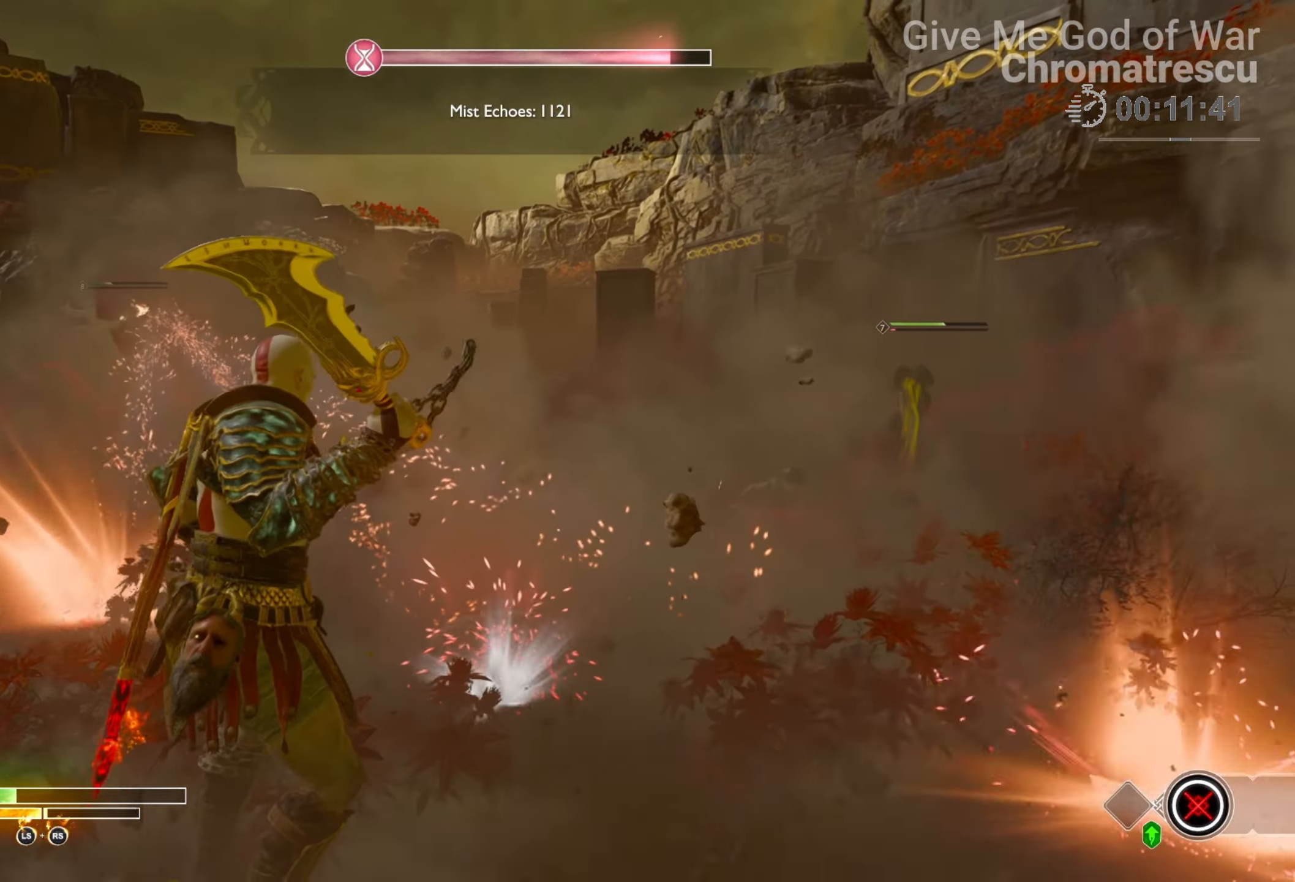
{"buttons": [], "left_stick": "down", "right_stick": "center", "events": [[288, "CROSS", "down"], [424, "CROSS", "up"]]}
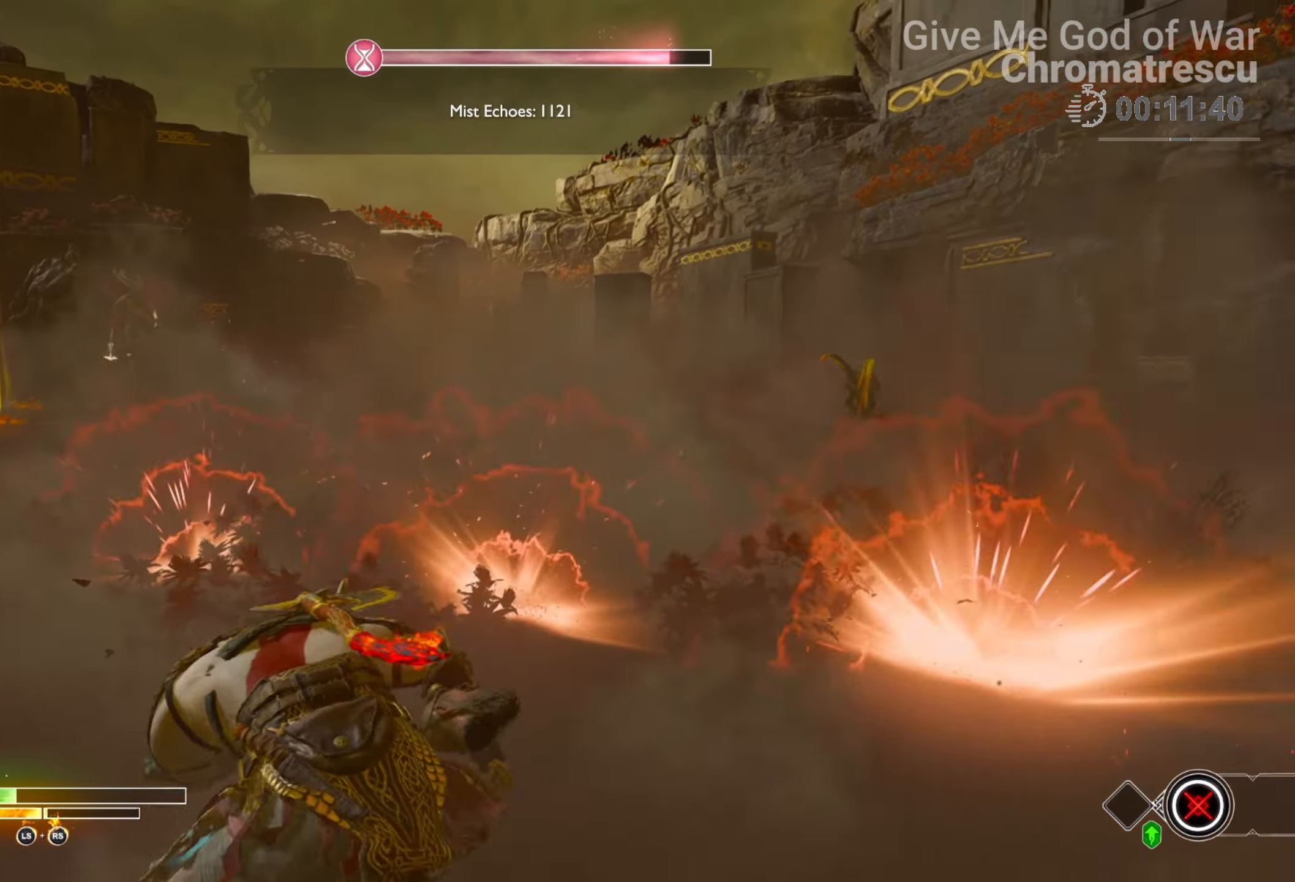
{"buttons": [], "left_stick": "up", "right_stick": "right", "events": [[34, "left_stick", "down-right"], [135, "L3", "down"], [135, "left_stick", "up-right"], [135, "right_stick", "down-right"], [237, "right_stick", "center"], [440, "left_stick", "up"], [440, "right_stick", "right"], [508, "L3", "up"]]}
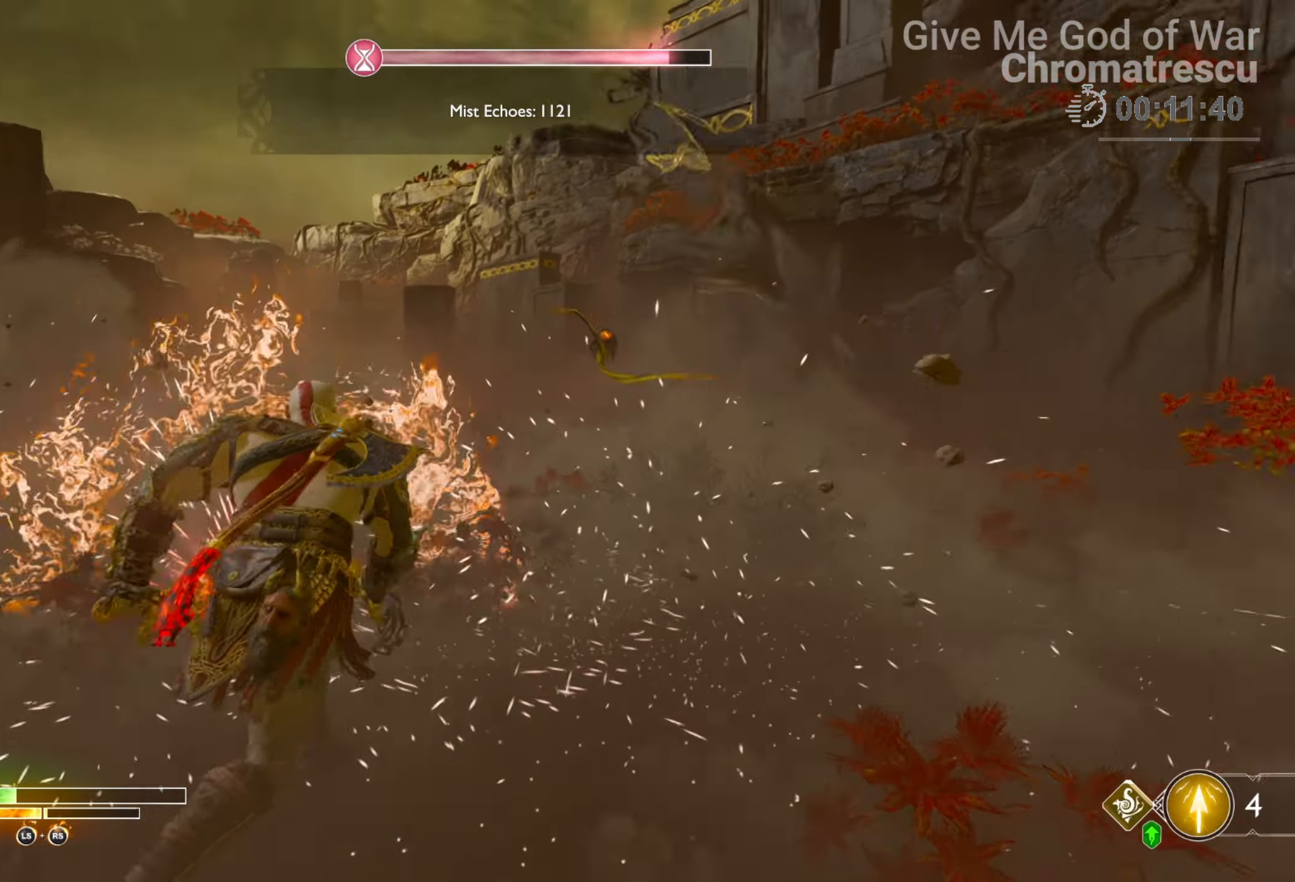
{"buttons": ["L2", "R1", "L3"], "left_stick": "up", "right_stick": "up", "events": [[68, "L3", "down"], [170, "right_stick", "center"], [305, "right_stick", "up-right"], [339, "L2", "down"], [441, "R1", "down"], [441, "right_stick", "up"]]}
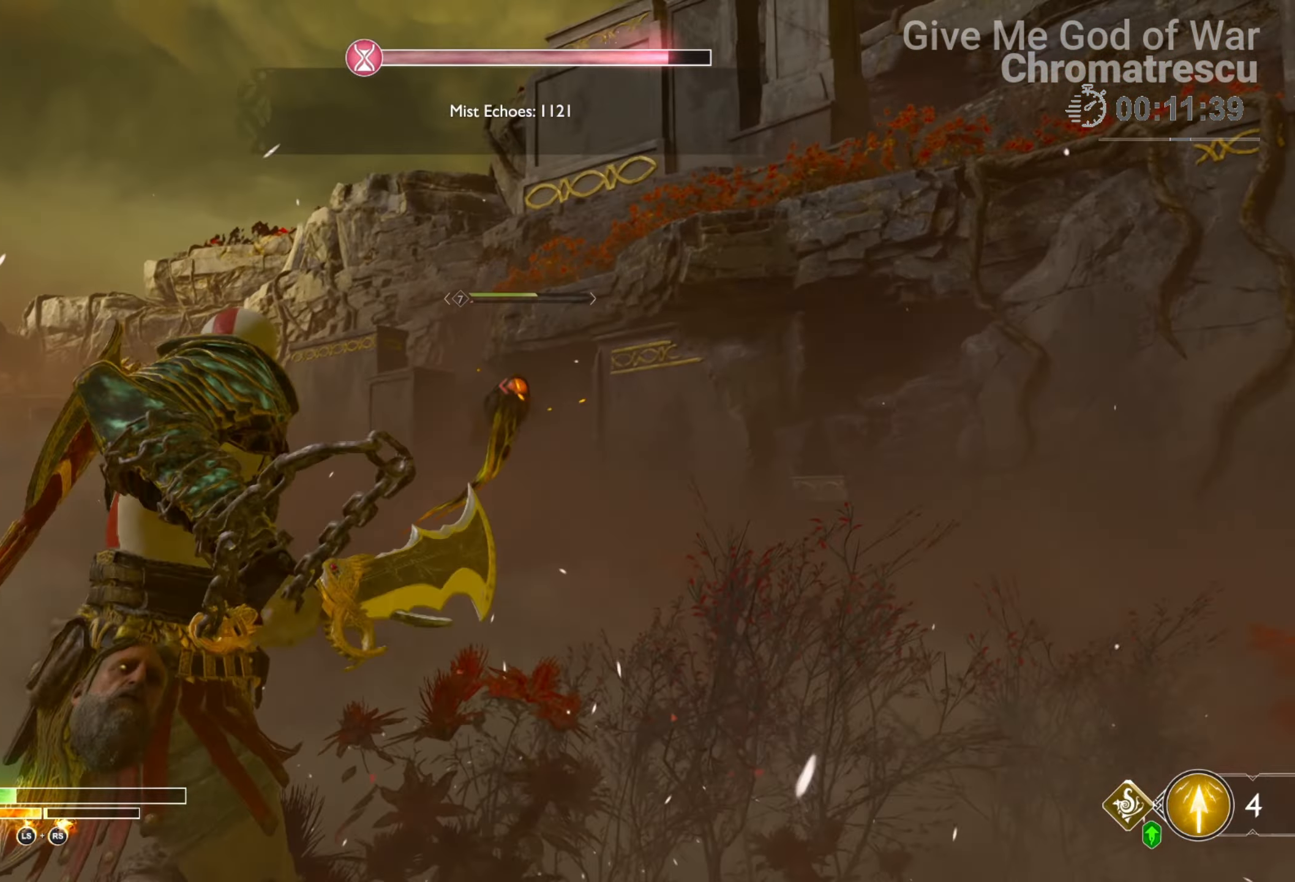
{"buttons": [], "left_stick": "center", "right_stick": "up", "events": [[50, "L3", "up"], [67, "R1", "up"], [152, "L2", "up"], [152, "left_stick", "center"], [152, "right_stick", "center"], [220, "right_stick", "down-right"], [288, "right_stick", "down"], [389, "right_stick", "up"]]}
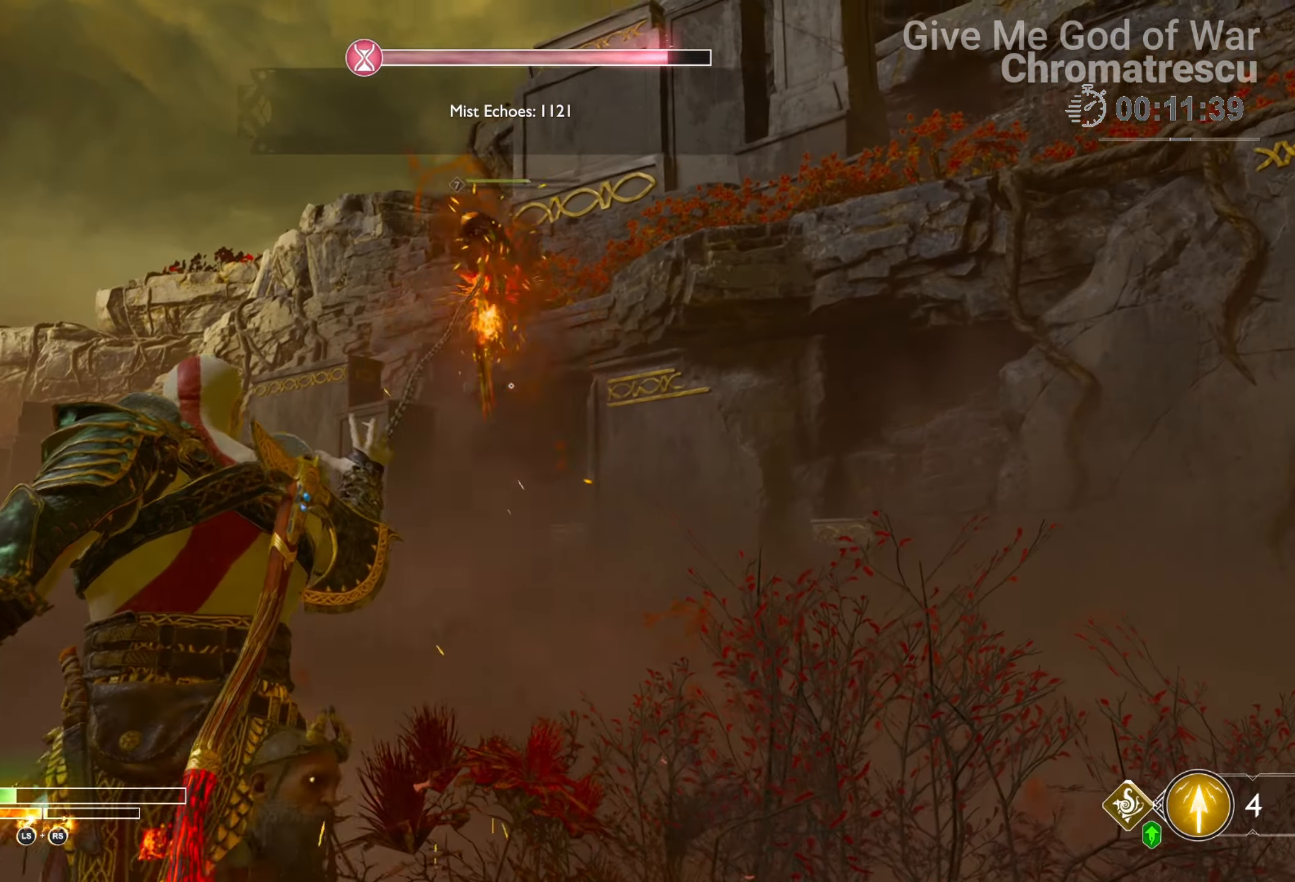
{"buttons": [], "left_stick": "center", "right_stick": "down-left", "events": [[34, "right_stick", "left"], [492, "right_stick", "down-left"]]}
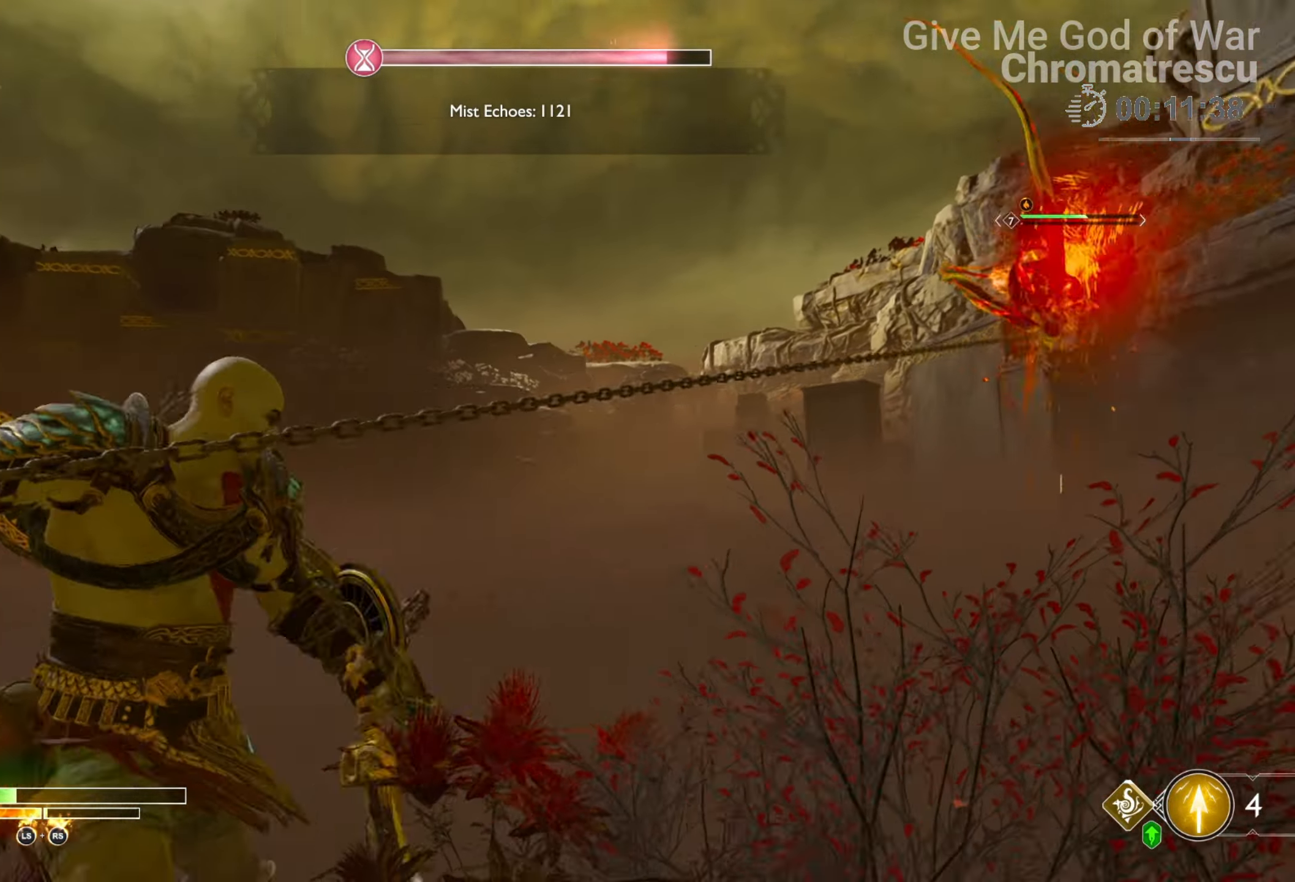
{"buttons": [], "left_stick": "center", "right_stick": "down", "events": [[118, "right_stick", "center"], [373, "right_stick", "down"]]}
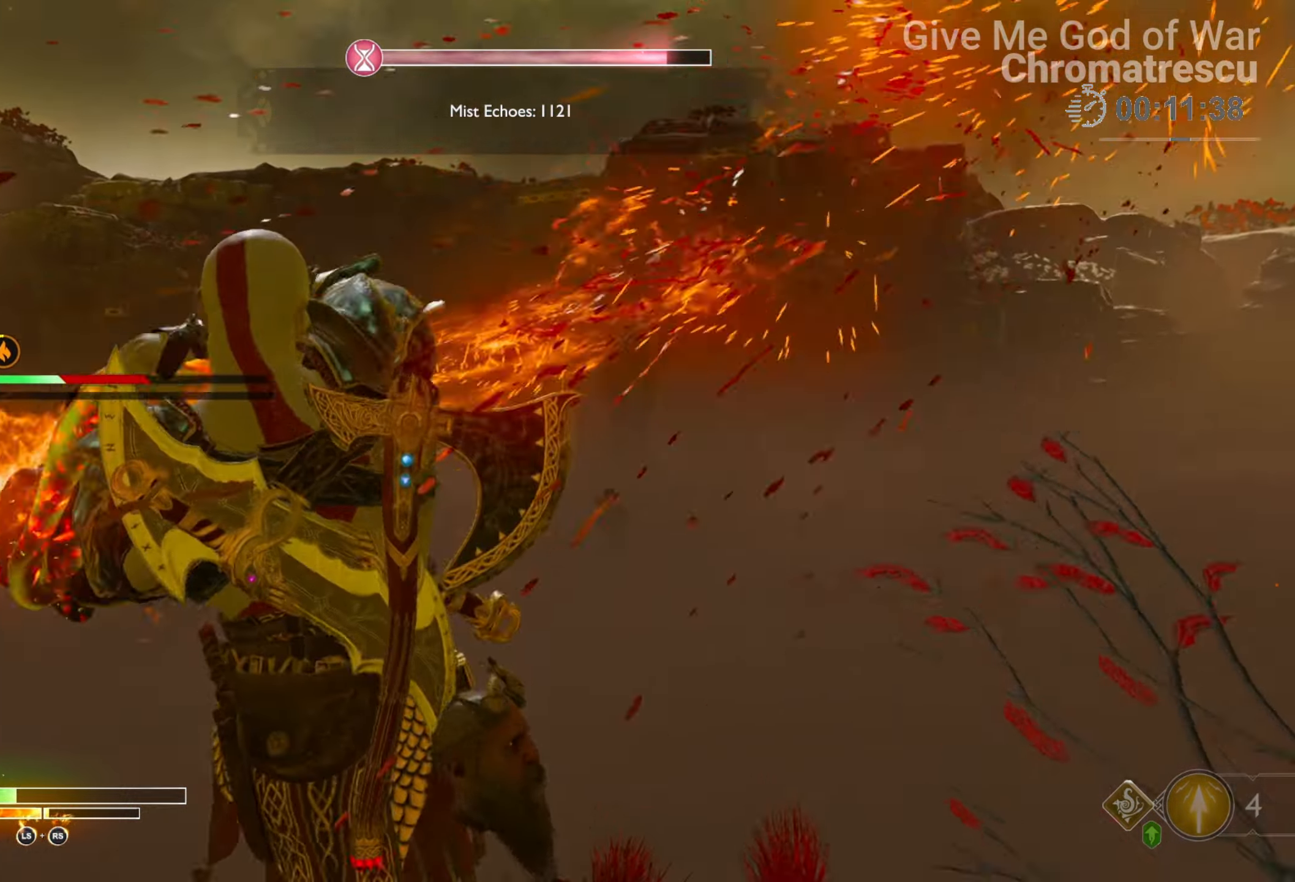
{"buttons": [], "left_stick": "center", "right_stick": "down", "events": [[51, "left_stick", "up"], [85, "L3", "down"], [85, "right_stick", "right"], [136, "right_stick", "down-right"], [220, "L3", "up"], [237, "right_stick", "center"], [271, "left_stick", "center"], [475, "right_stick", "down"]]}
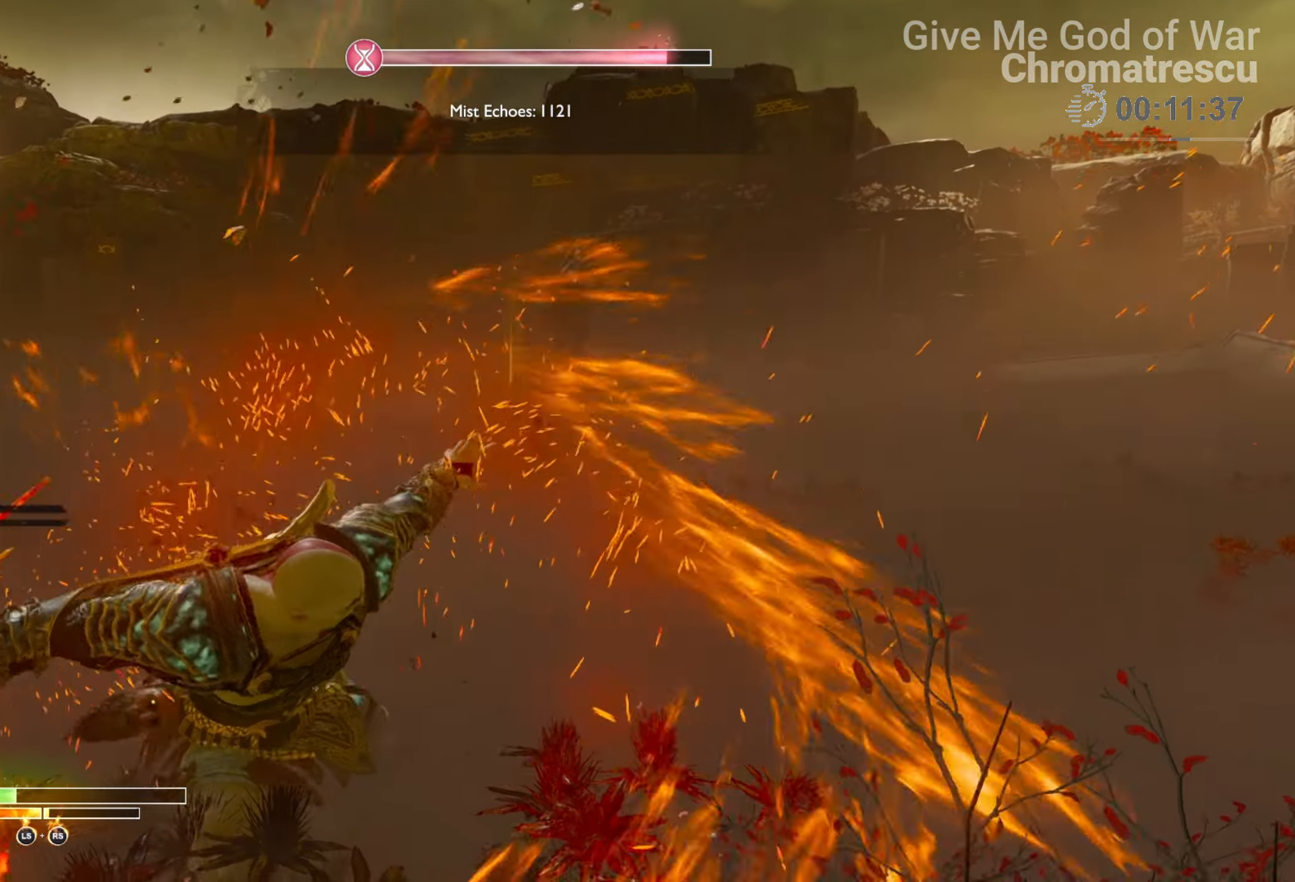
{"buttons": [], "left_stick": "center", "right_stick": "center", "events": [[101, "right_stick", "center"], [203, "right_stick", "up"], [373, "right_stick", "center"]]}
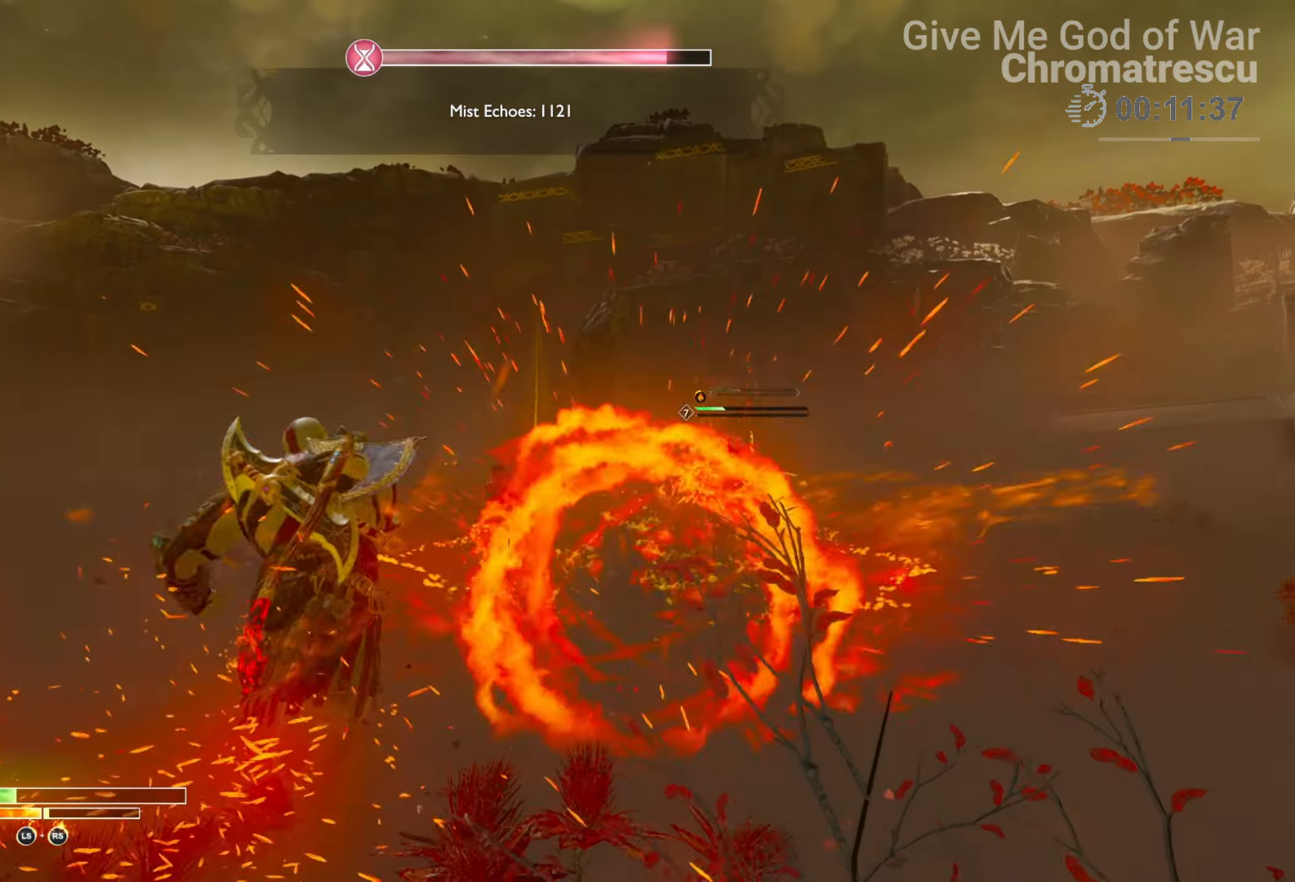
{"buttons": ["L3"], "left_stick": "up-left", "right_stick": "center", "events": [[119, "right_stick", "down"], [322, "right_stick", "center"], [407, "left_stick", "up-left"], [475, "L3", "down"]]}
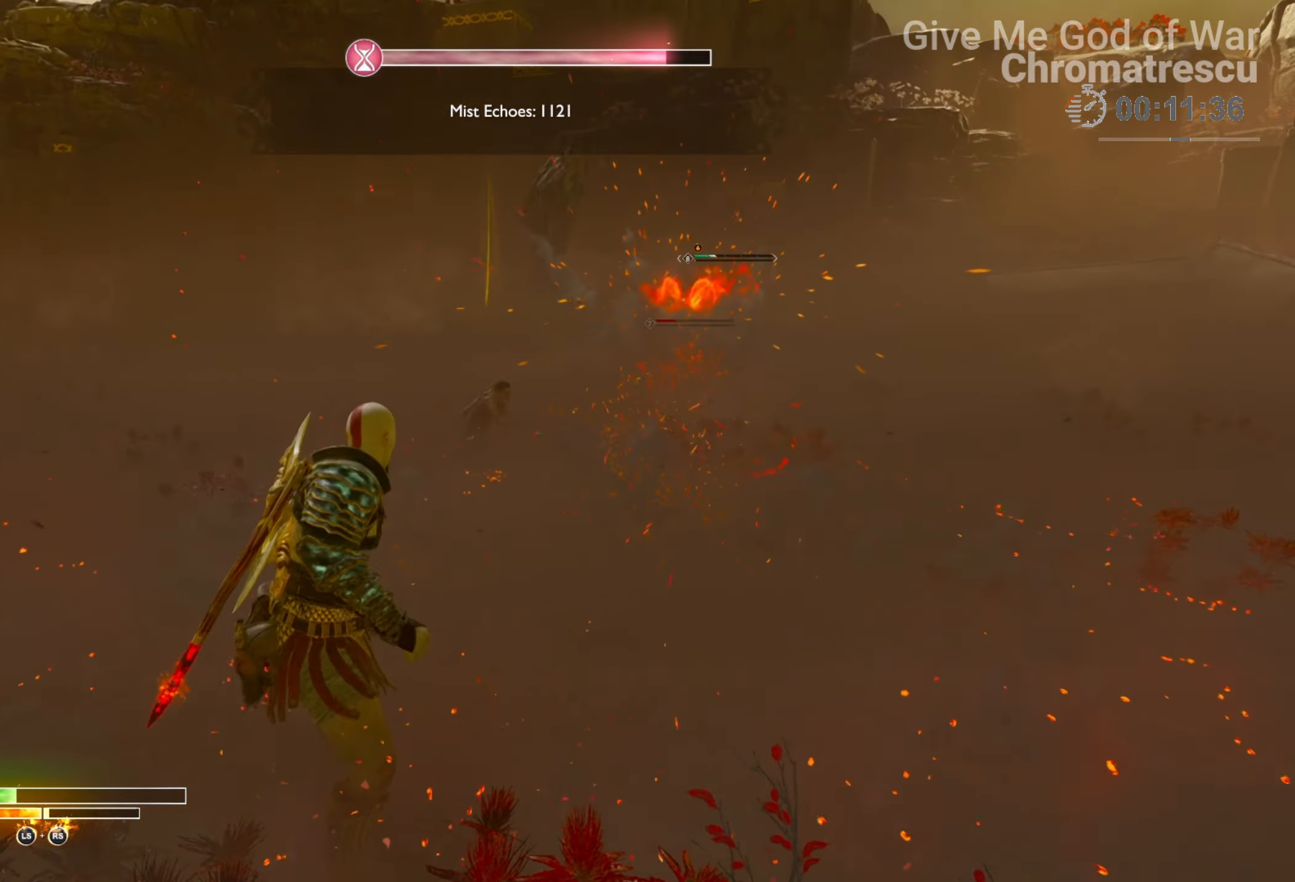
{"buttons": ["TRIANGLE", "L3"], "left_stick": "up-left", "right_stick": "center", "events": [[50, "SQUARE", "down"], [187, "L3", "up"], [187, "SQUARE", "up"], [475, "L3", "down"], [475, "TRIANGLE", "down"]]}
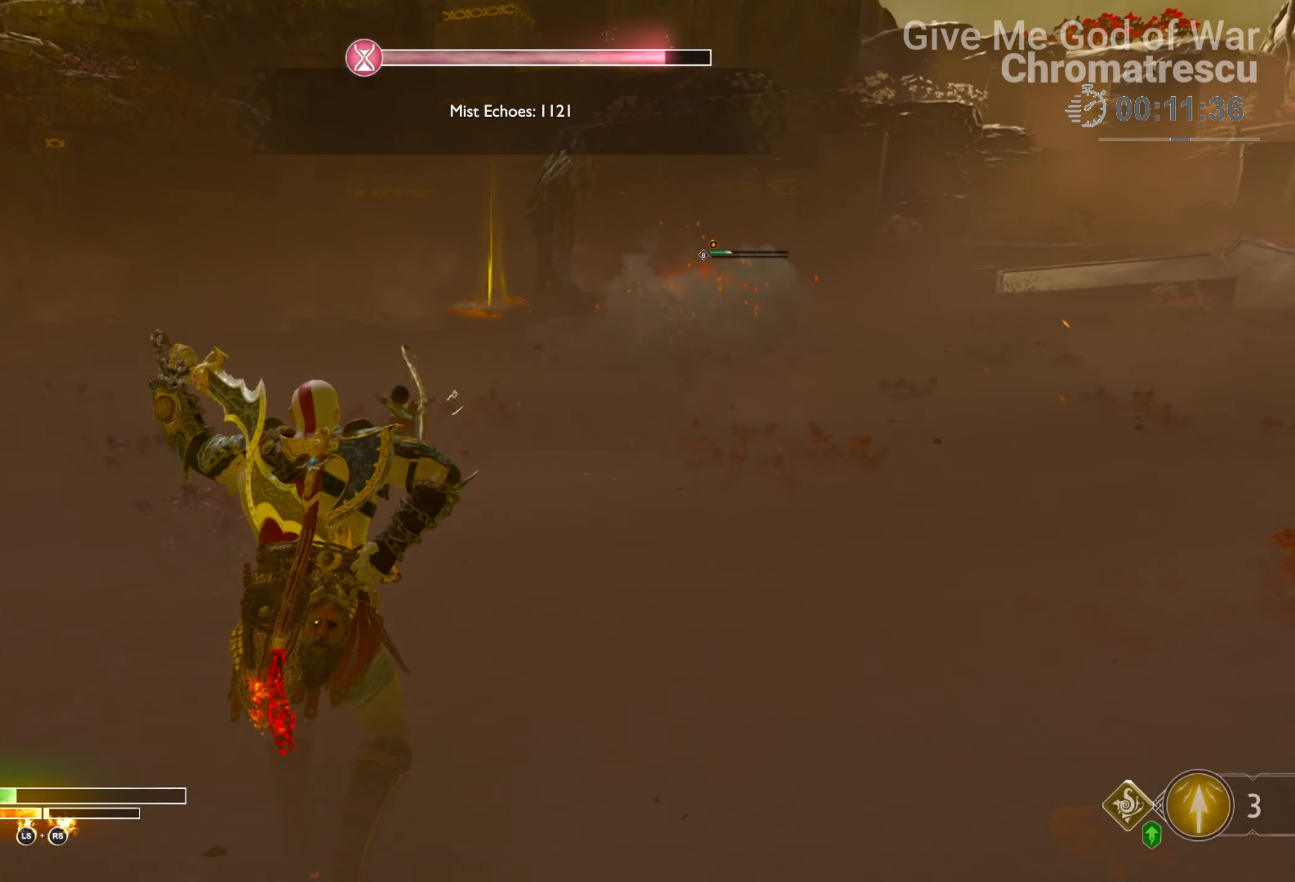
{"buttons": [], "left_stick": "up-left", "right_stick": "up-right", "events": [[17, "TRIANGLE", "up"], [68, "L3", "up"], [373, "right_stick", "up-right"]]}
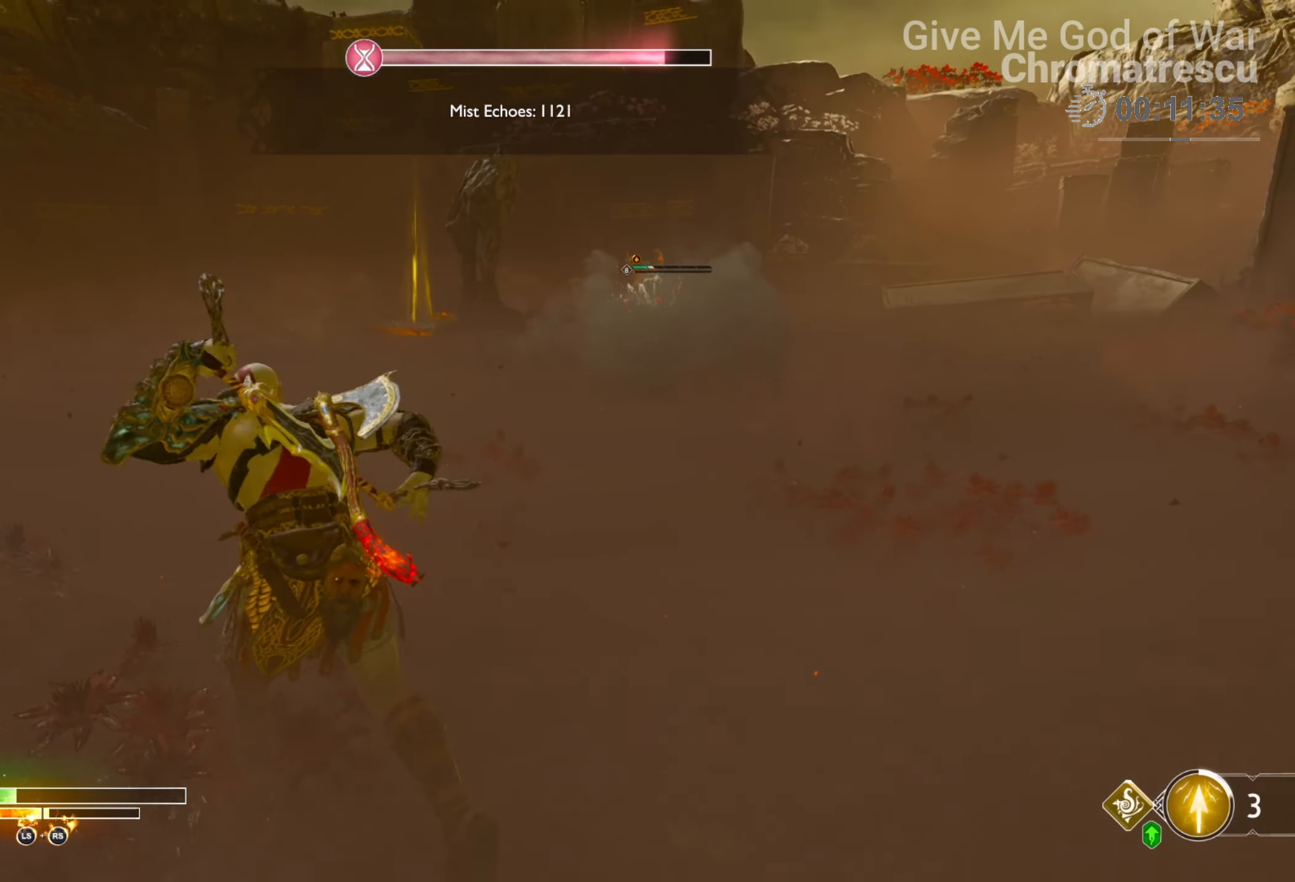
{"buttons": [], "left_stick": "down-left", "right_stick": "center", "events": [[170, "left_stick", "down-left"], [187, "right_stick", "center"], [322, "right_stick", "up-right"], [458, "right_stick", "center"]]}
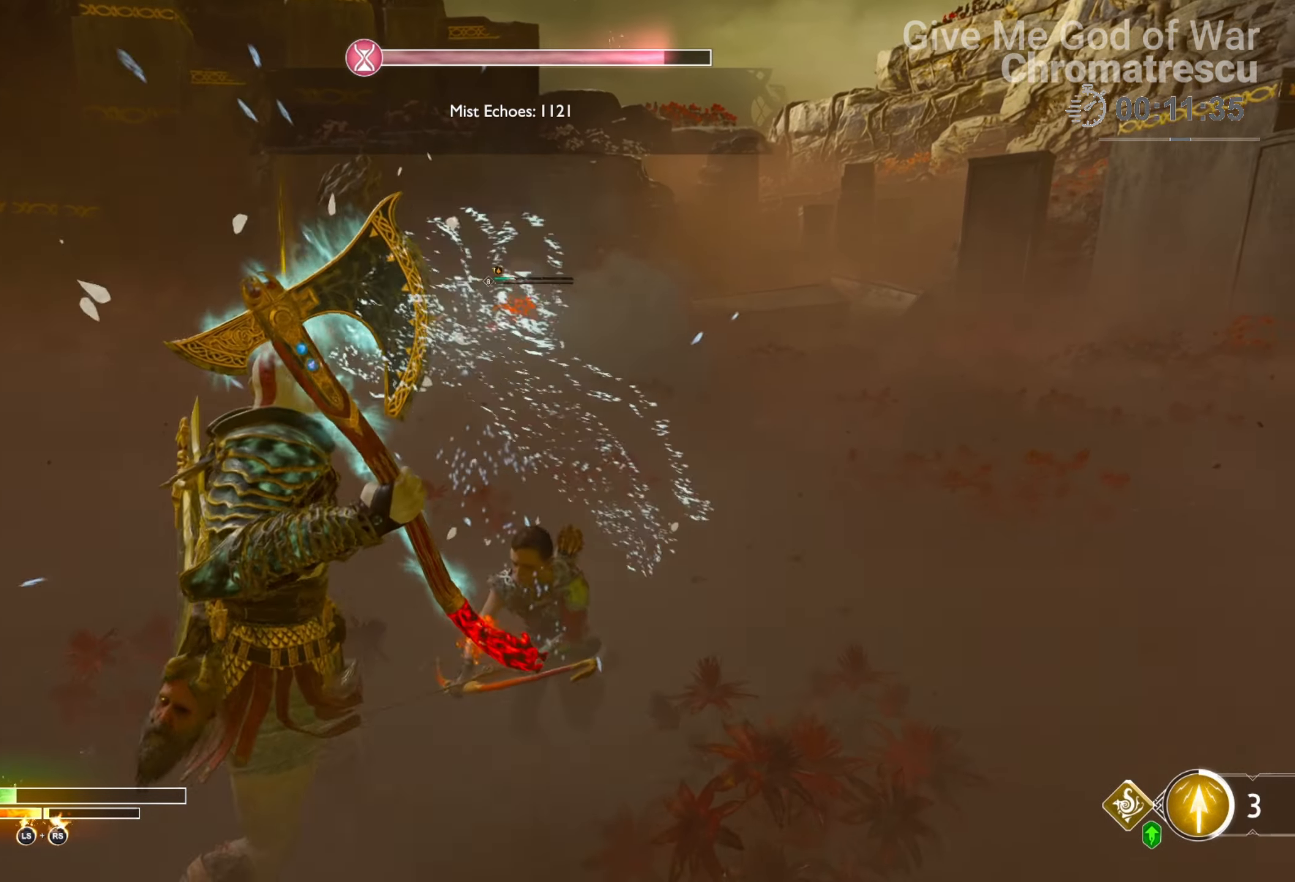
{"buttons": [], "left_stick": "up-left", "right_stick": "center", "events": [[85, "right_stick", "up"], [305, "left_stick", "left"], [322, "right_stick", "center"], [440, "left_stick", "up-left"]]}
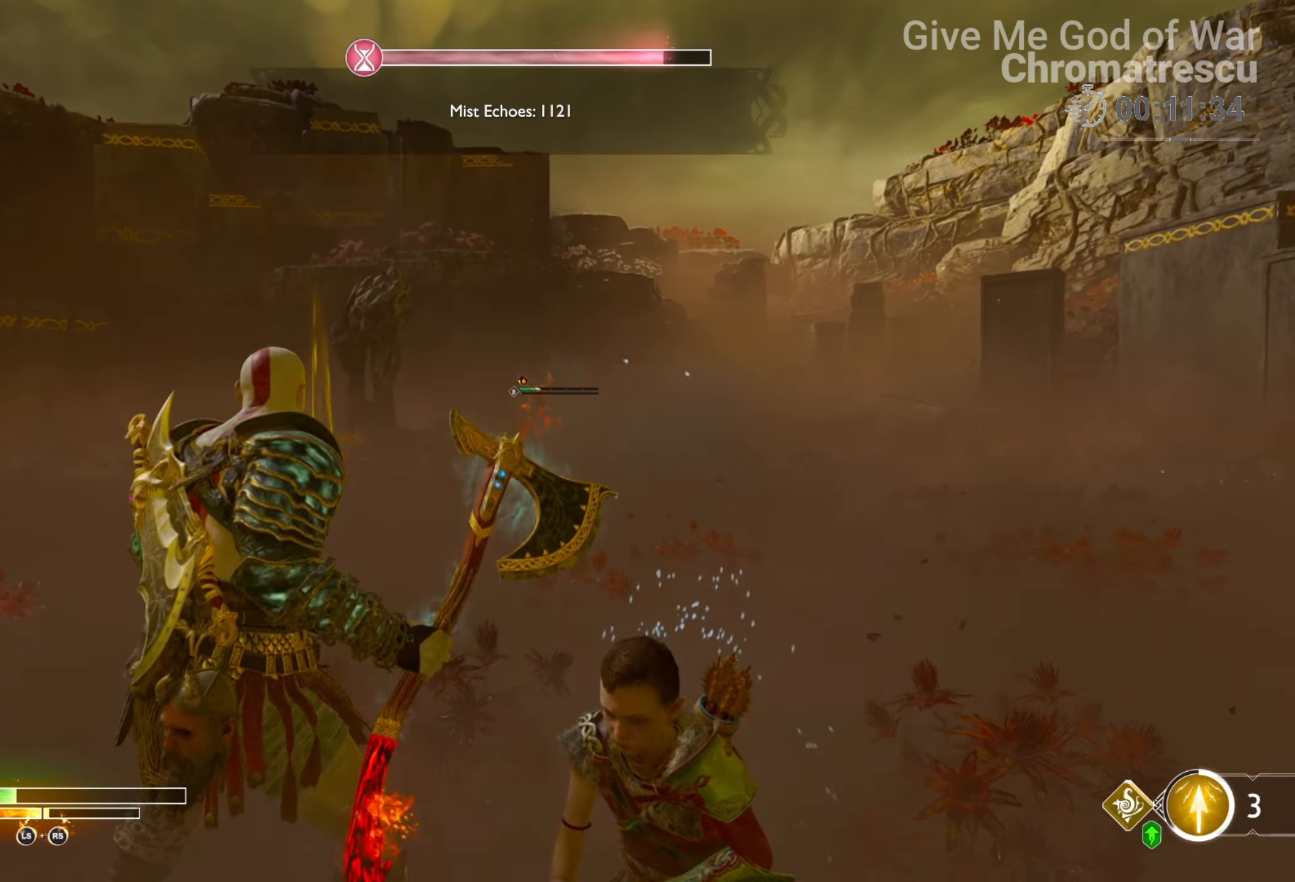
{"buttons": [], "left_stick": "up-left", "right_stick": "center", "events": [[170, "L3", "down"], [204, "right_stick", "right"], [288, "L3", "up"], [390, "right_stick", "center"]]}
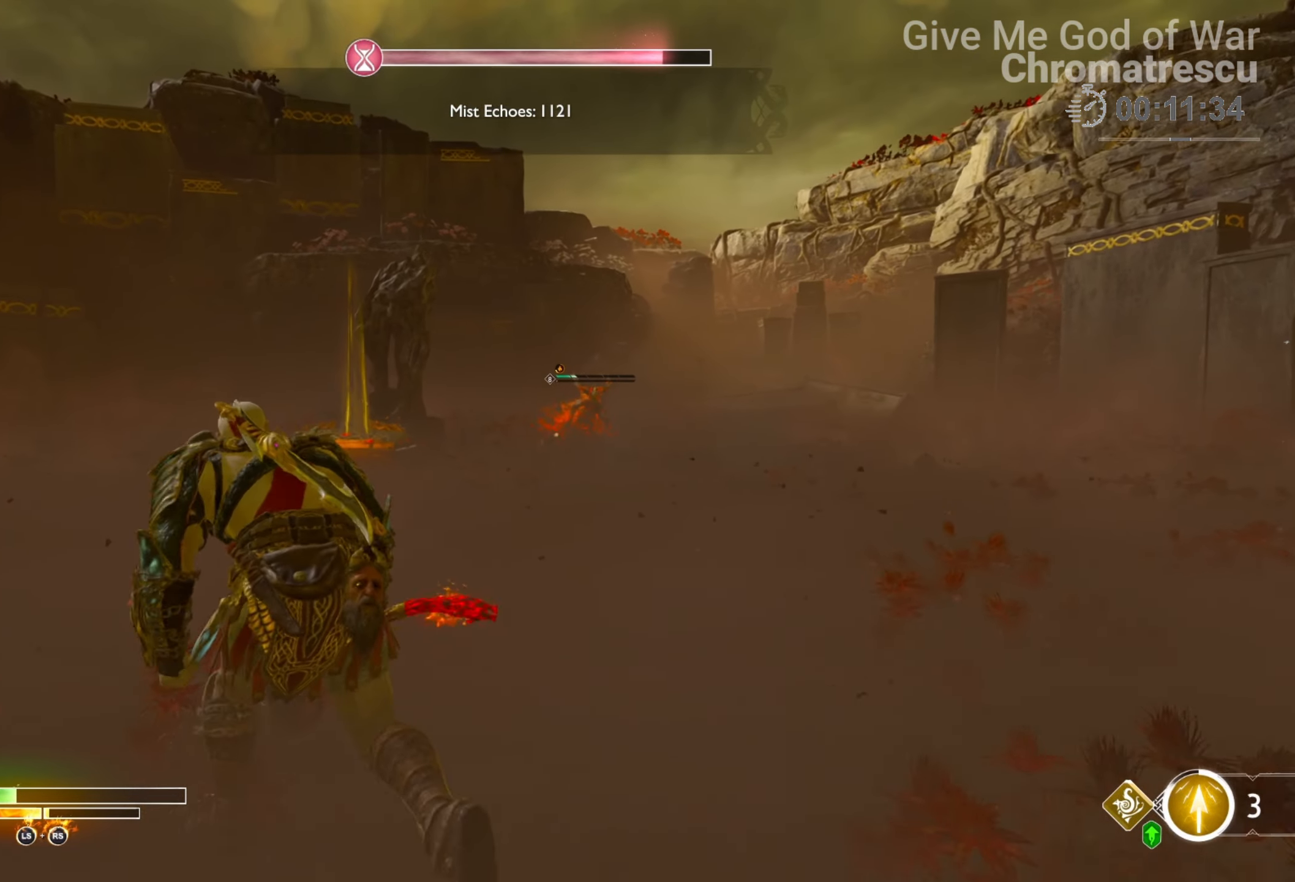
{"buttons": ["START"], "left_stick": "center", "right_stick": "center", "events": [[85, "right_stick", "right"], [135, "left_stick", "center"], [271, "left_stick", "down-left"], [271, "right_stick", "center"], [373, "START", "down"], [440, "left_stick", "center"]]}
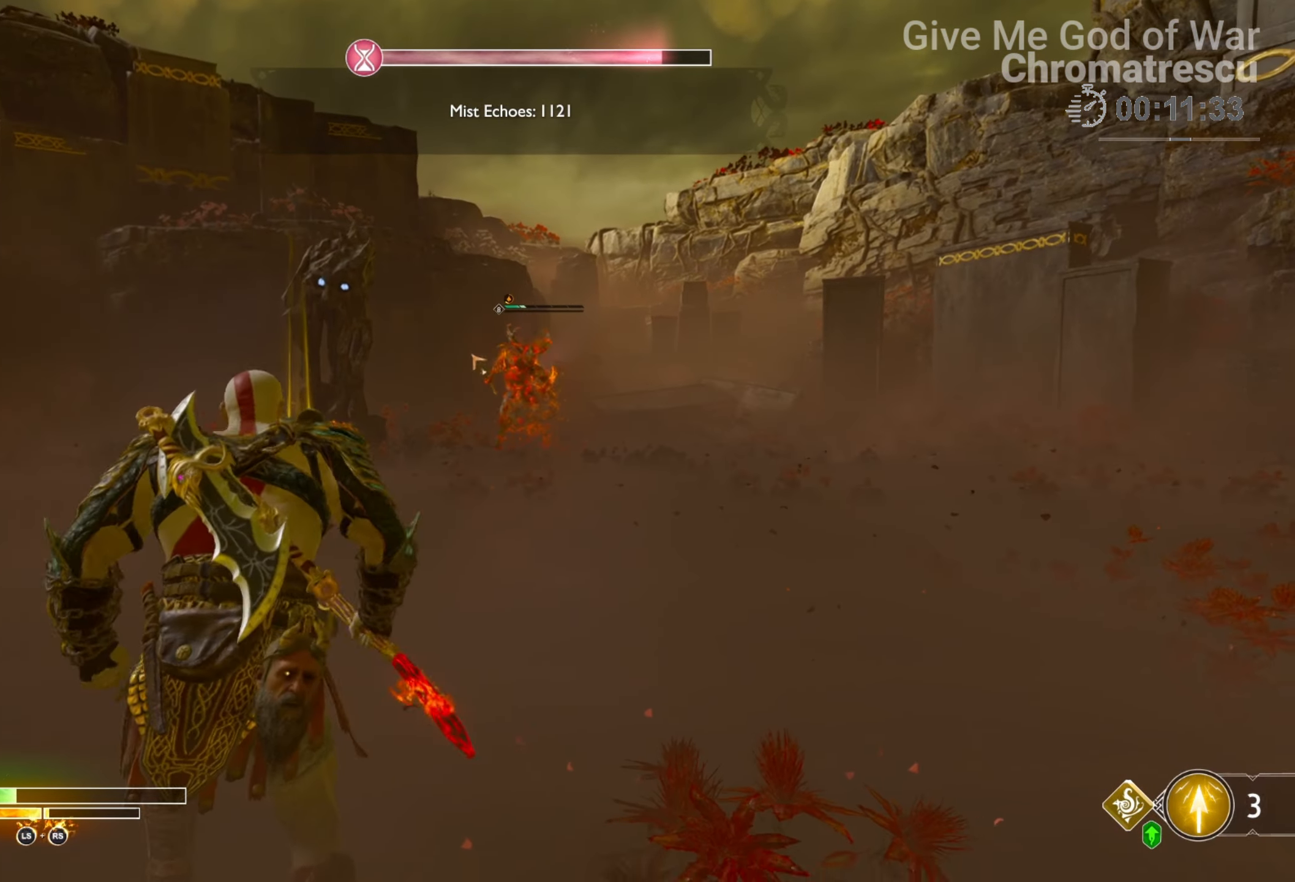
{"buttons": [], "left_stick": "center", "right_stick": "center", "events": [[119, "START", "up"]]}
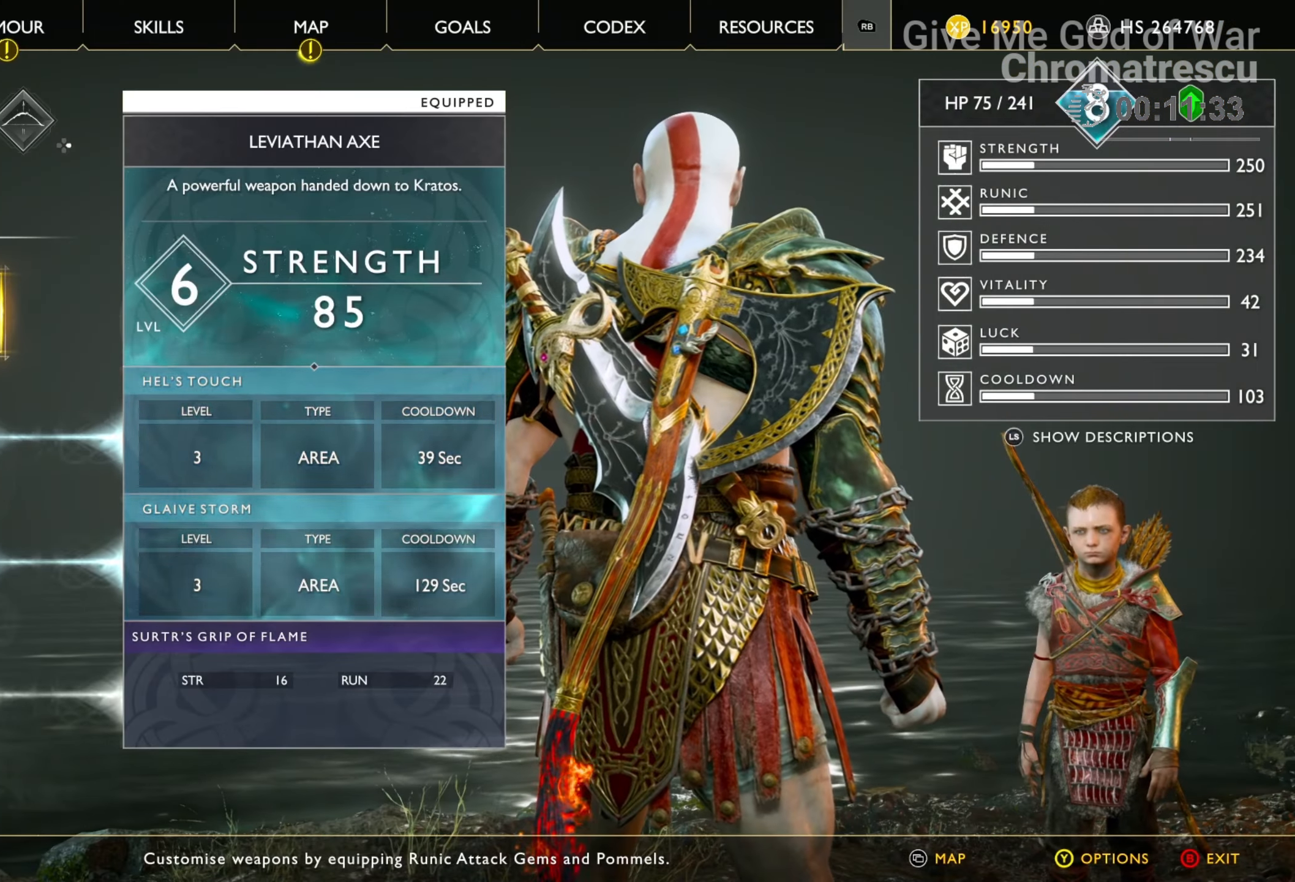
{"buttons": ["DPAD_DOWN"], "left_stick": "center", "right_stick": "center", "events": [[34, "DPAD_DOWN", "down"], [152, "DPAD_DOWN", "up"], [220, "CROSS", "down"], [339, "CROSS", "up"], [457, "DPAD_DOWN", "down"]]}
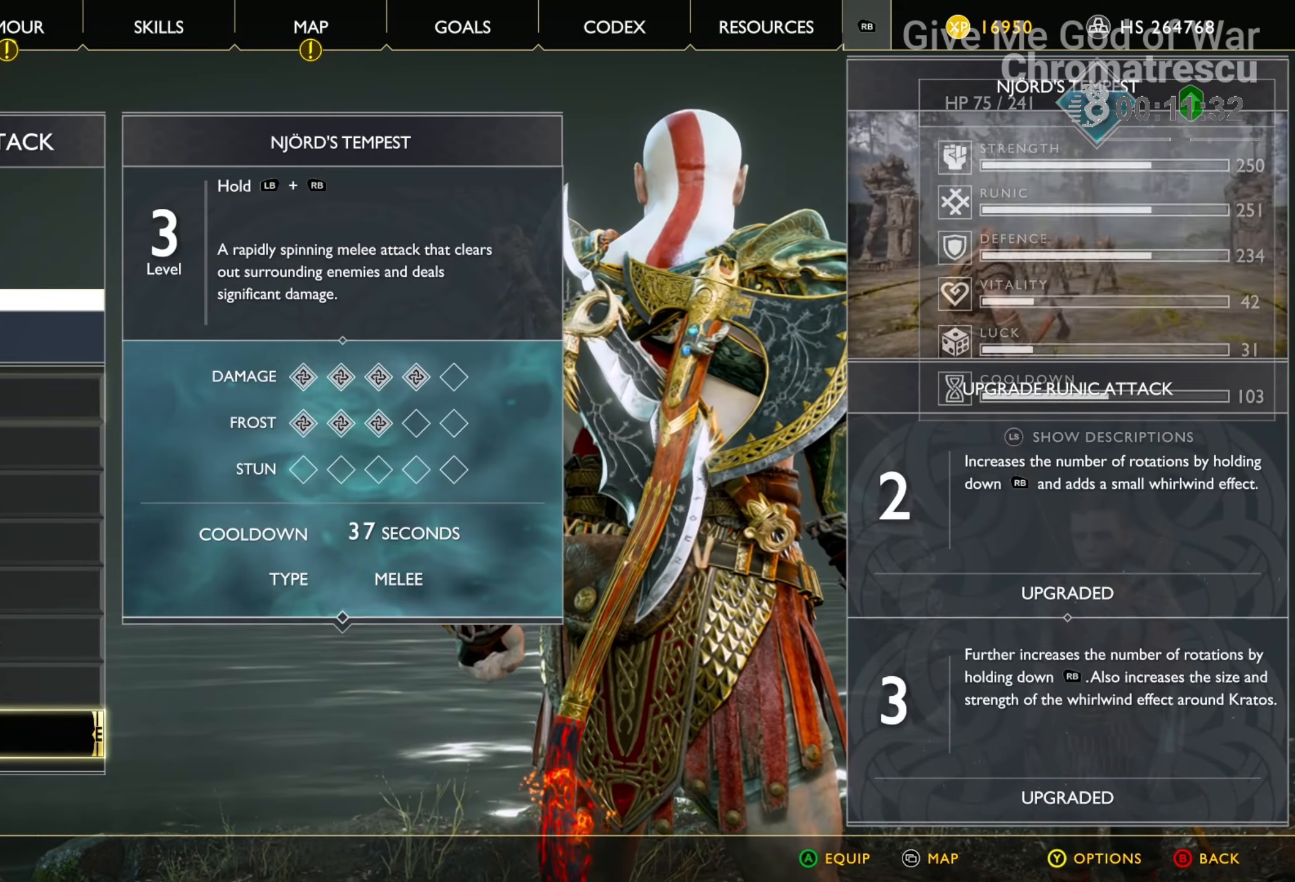
{"buttons": ["DPAD_UP"], "left_stick": "center", "right_stick": "center", "events": [[119, "DPAD_DOWN", "up"], [271, "DPAD_UP", "down"], [373, "DPAD_UP", "up"], [458, "DPAD_UP", "down"]]}
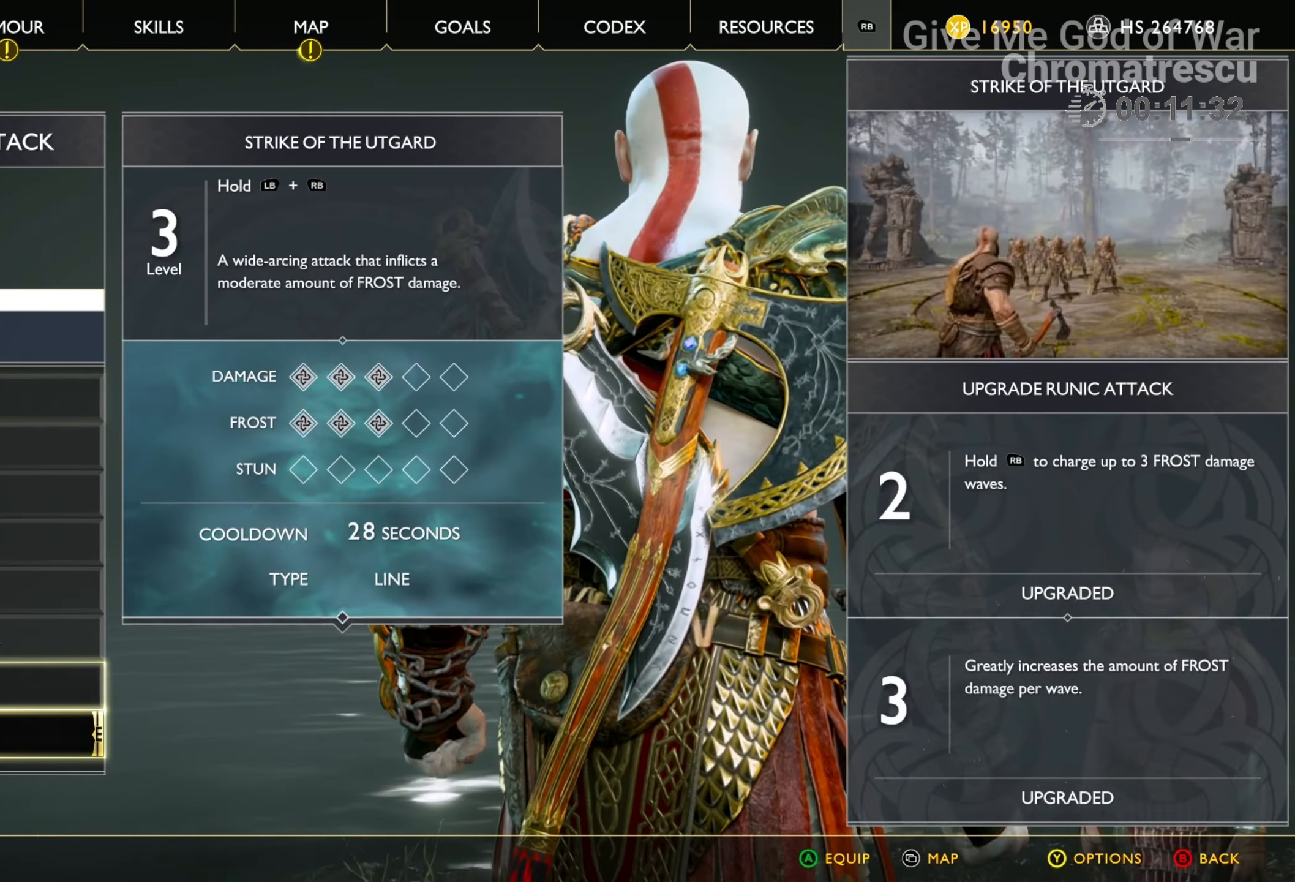
{"buttons": [], "left_stick": "center", "right_stick": "center", "events": [[186, "DPAD_UP", "up"]]}
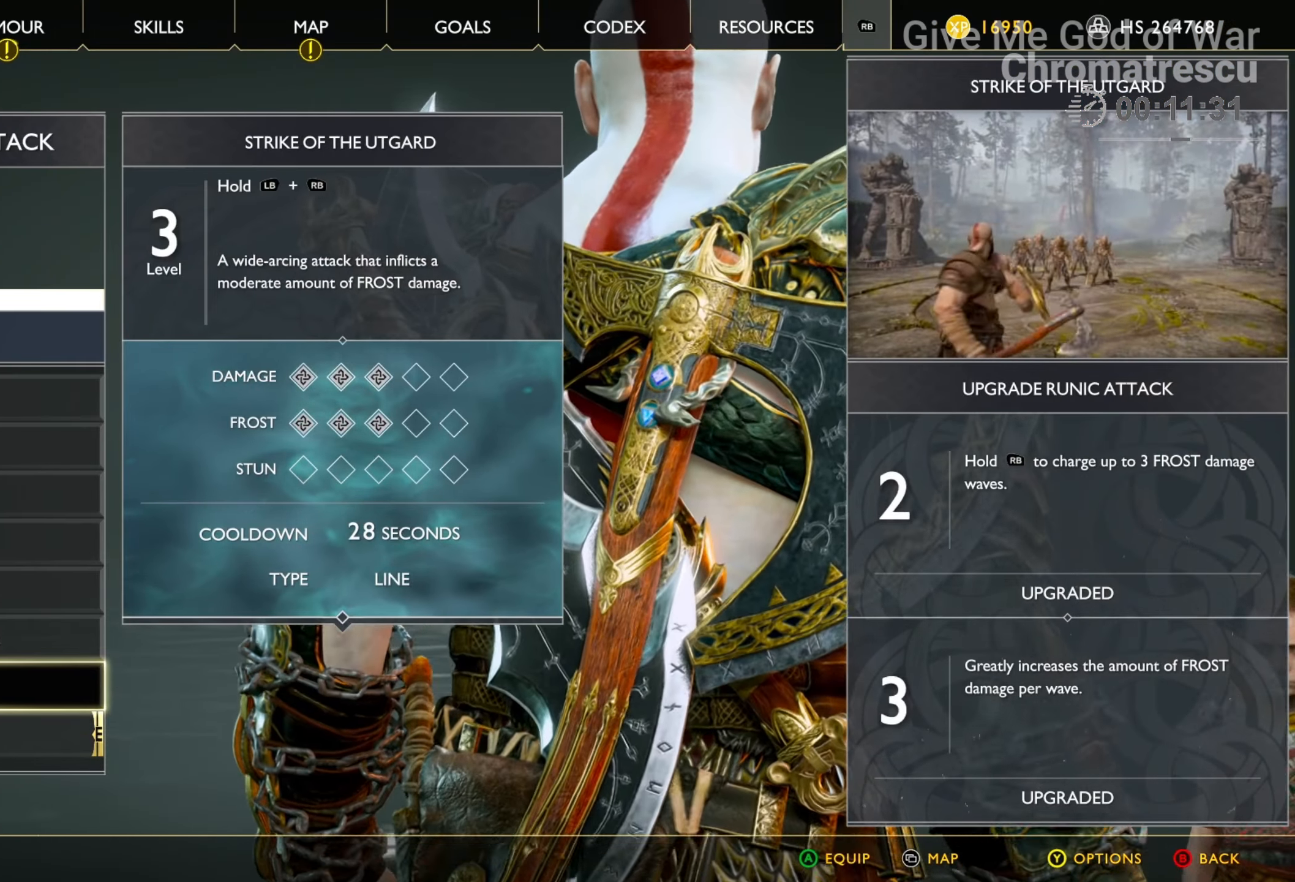
{"buttons": [], "left_stick": "center", "right_stick": "center", "events": [[51, "DPAD_UP", "down"], [170, "DPAD_UP", "up"], [204, "CROSS", "down"], [322, "CROSS", "up"], [407, "CIRCLE", "down"], [509, "CIRCLE", "up"]]}
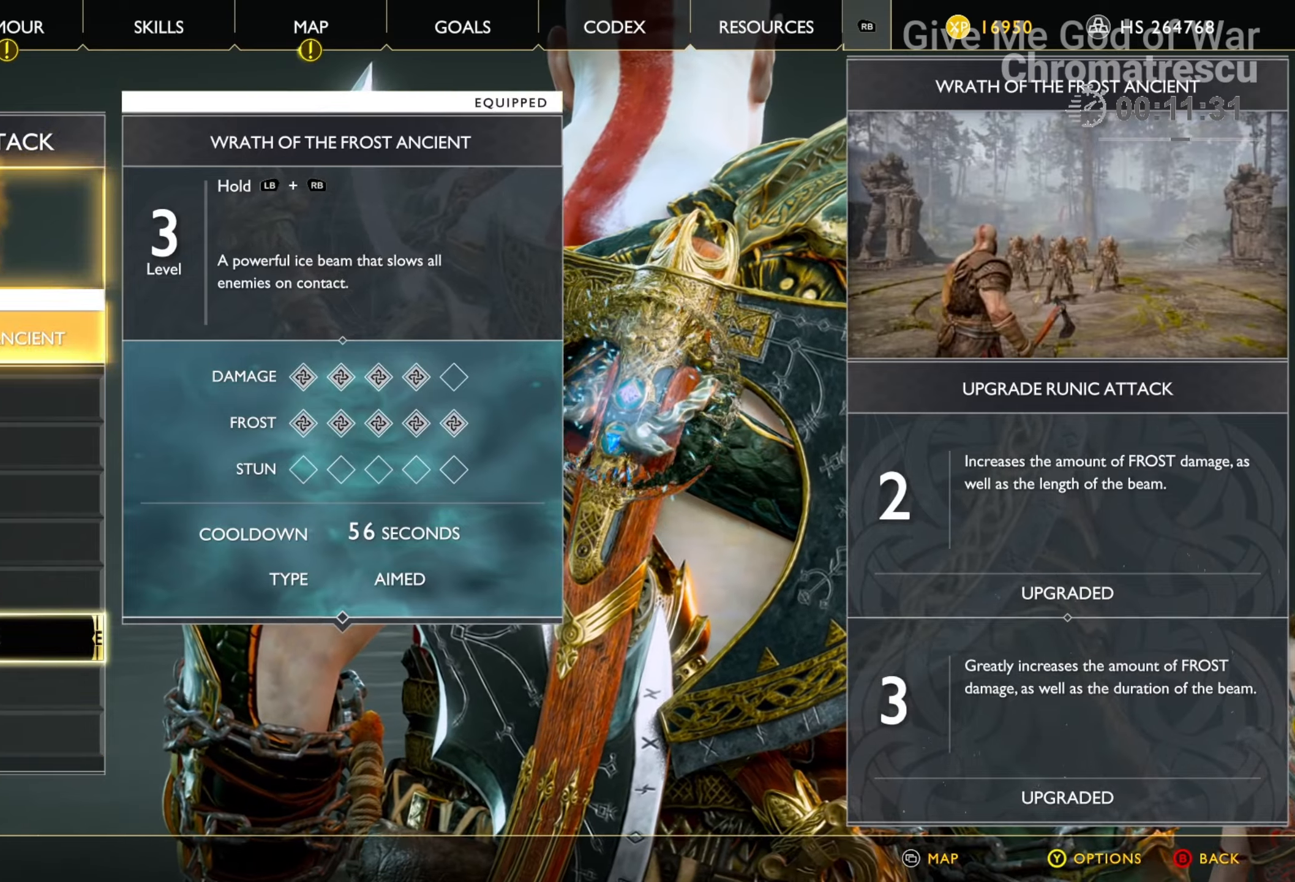
{"buttons": [], "left_stick": "down-left", "right_stick": "down-right", "events": [[85, "CIRCLE", "down"], [220, "CIRCLE", "up"], [339, "left_stick", "left"], [339, "right_stick", "down-right"], [491, "left_stick", "down-left"]]}
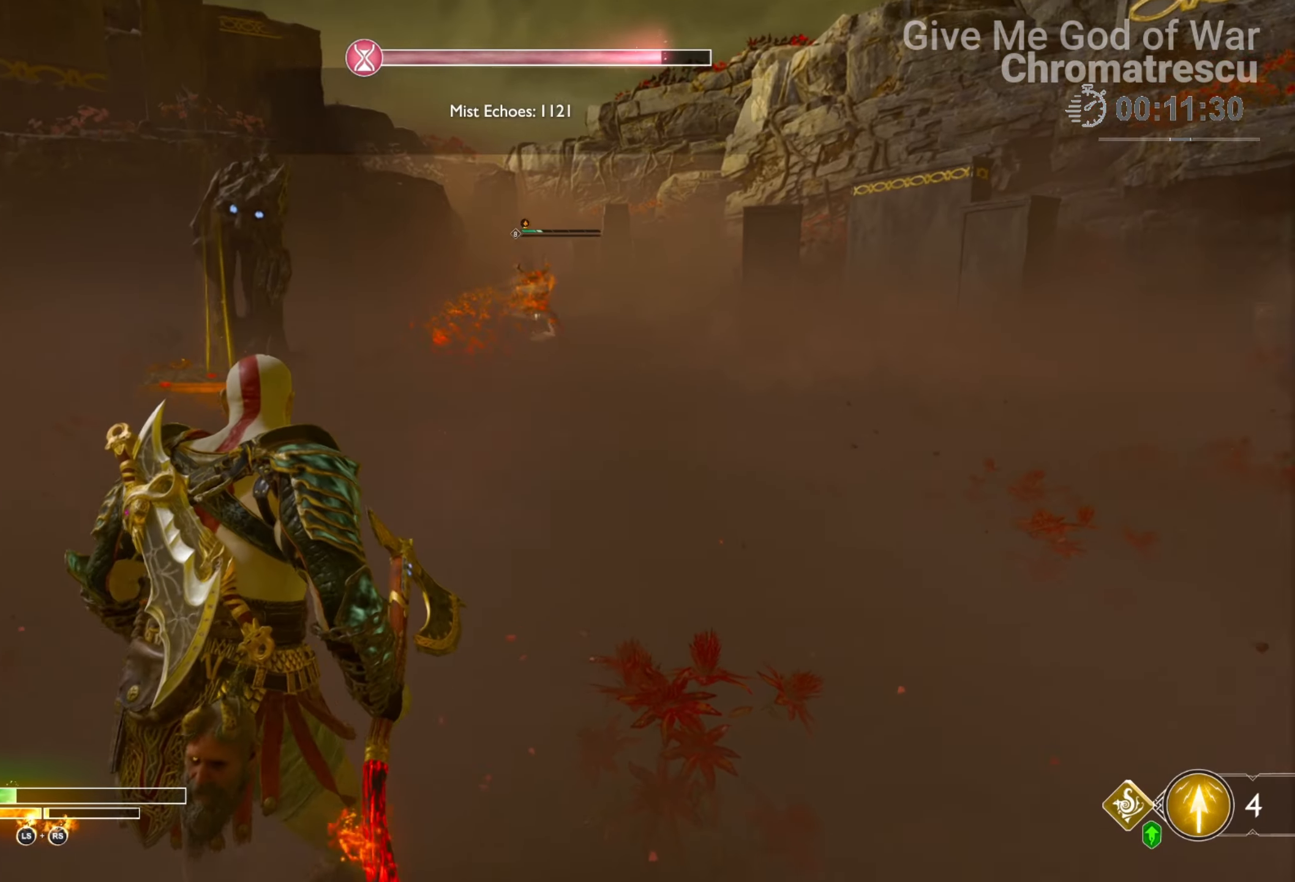
{"buttons": [], "left_stick": "down-left", "right_stick": "center", "events": [[34, "right_stick", "center"]]}
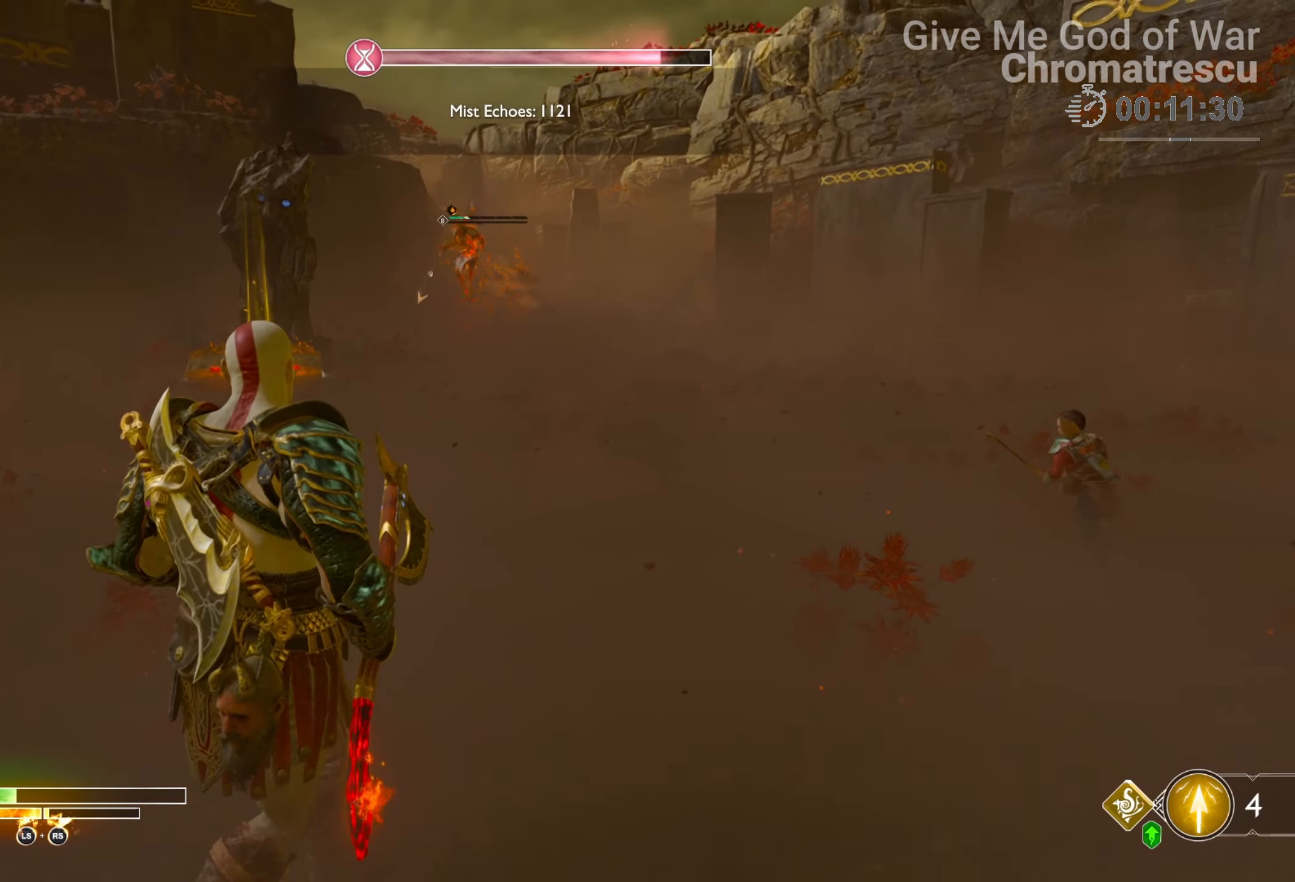
{"buttons": [], "left_stick": "down-left", "right_stick": "center", "events": [[102, "right_stick", "up-right"], [271, "right_stick", "center"]]}
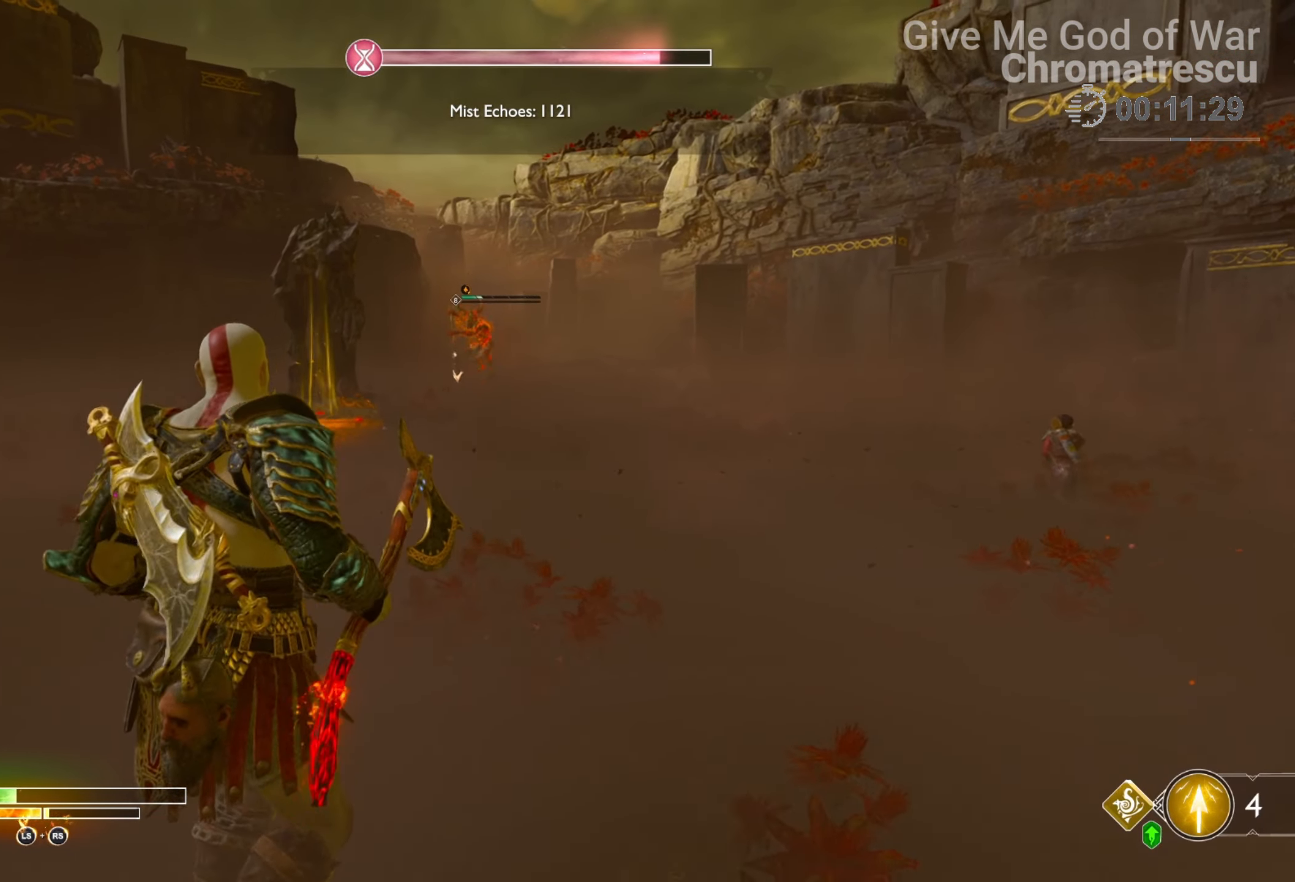
{"buttons": [], "left_stick": "down-left", "right_stick": "center", "events": []}
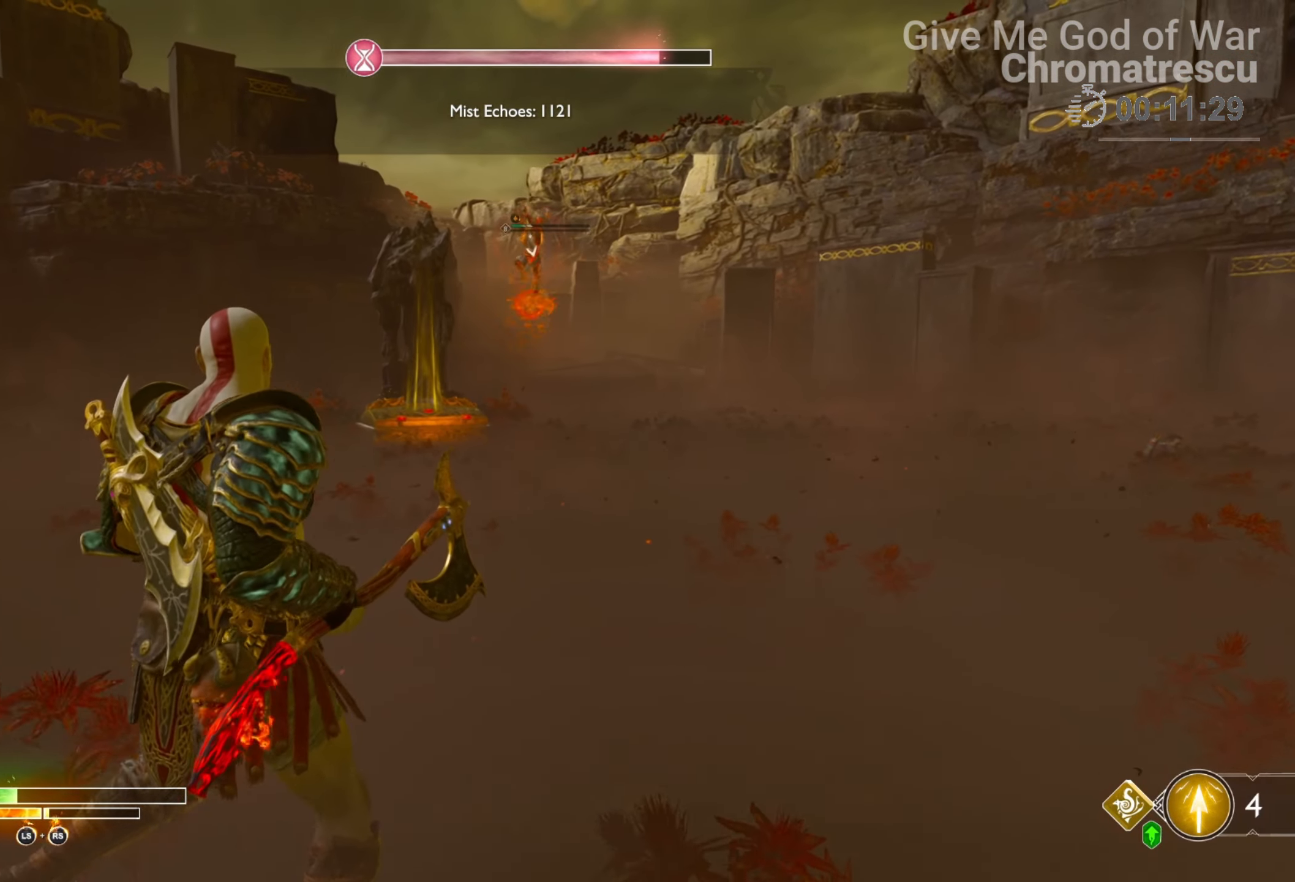
{"buttons": ["CROSS"], "left_stick": "down-left", "right_stick": "center", "events": [[136, "CROSS", "down"], [271, "CROSS", "up"], [305, "CROSS", "down"], [407, "CROSS", "up"], [491, "CROSS", "down"]]}
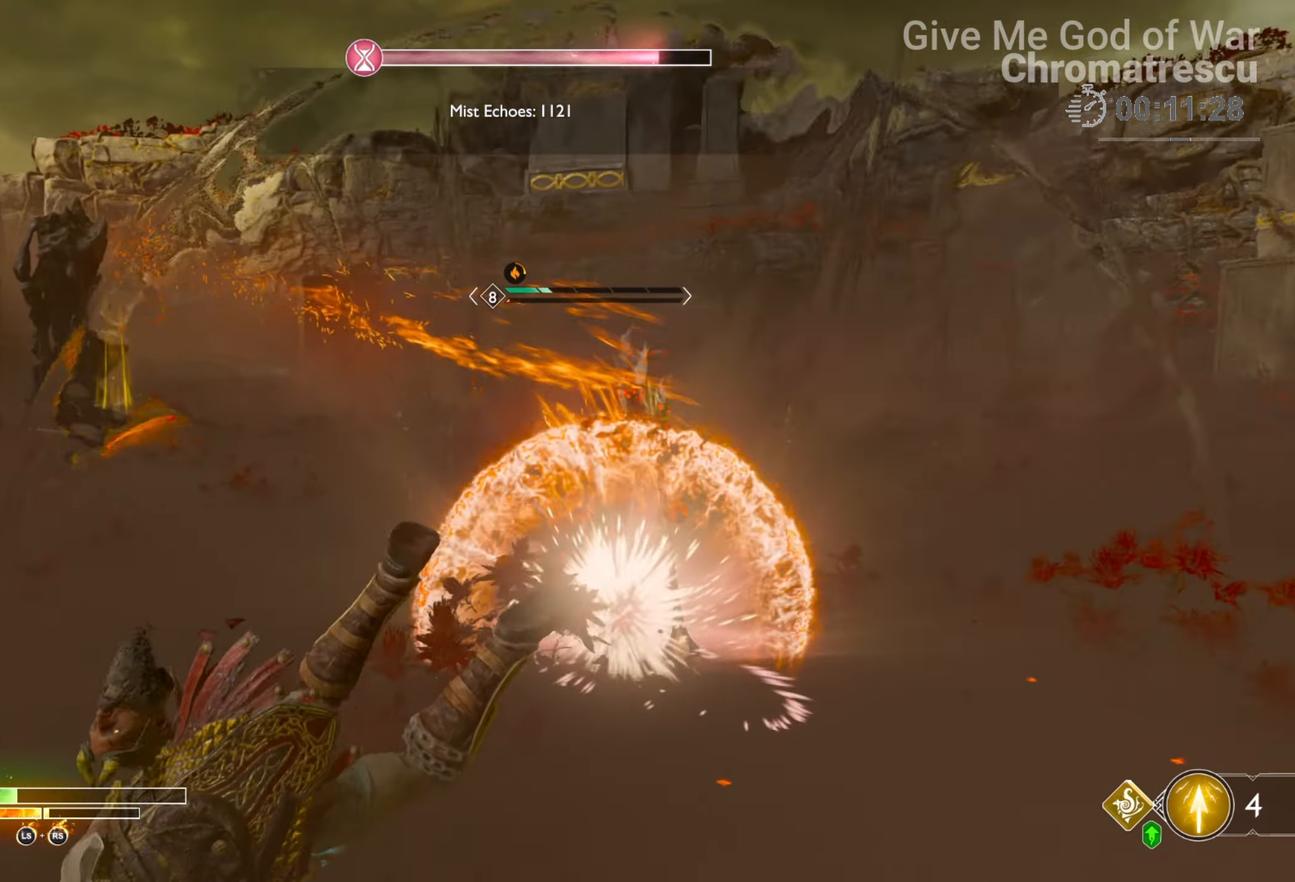
{"buttons": ["L1"], "left_stick": "up", "right_stick": "center", "events": [[187, "CROSS", "up"], [306, "right_stick", "down-right"], [390, "L1", "down"], [390, "left_stick", "up"], [441, "right_stick", "center"]]}
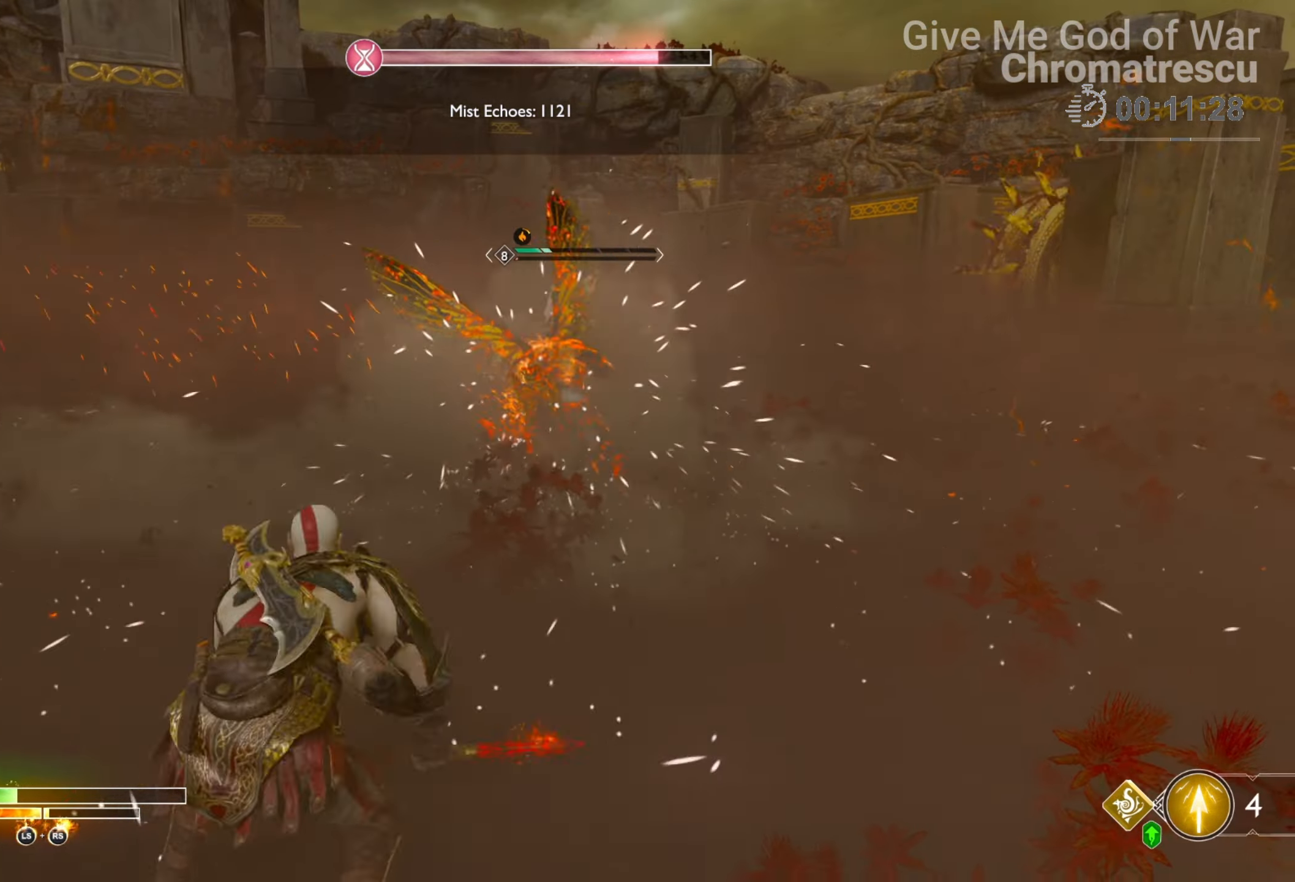
{"buttons": ["L1"], "left_stick": "up", "right_stick": "right", "events": [[85, "R1", "down"], [169, "R1", "up"], [220, "R1", "down"], [220, "right_stick", "up-right"], [424, "right_stick", "right"], [458, "R1", "up"]]}
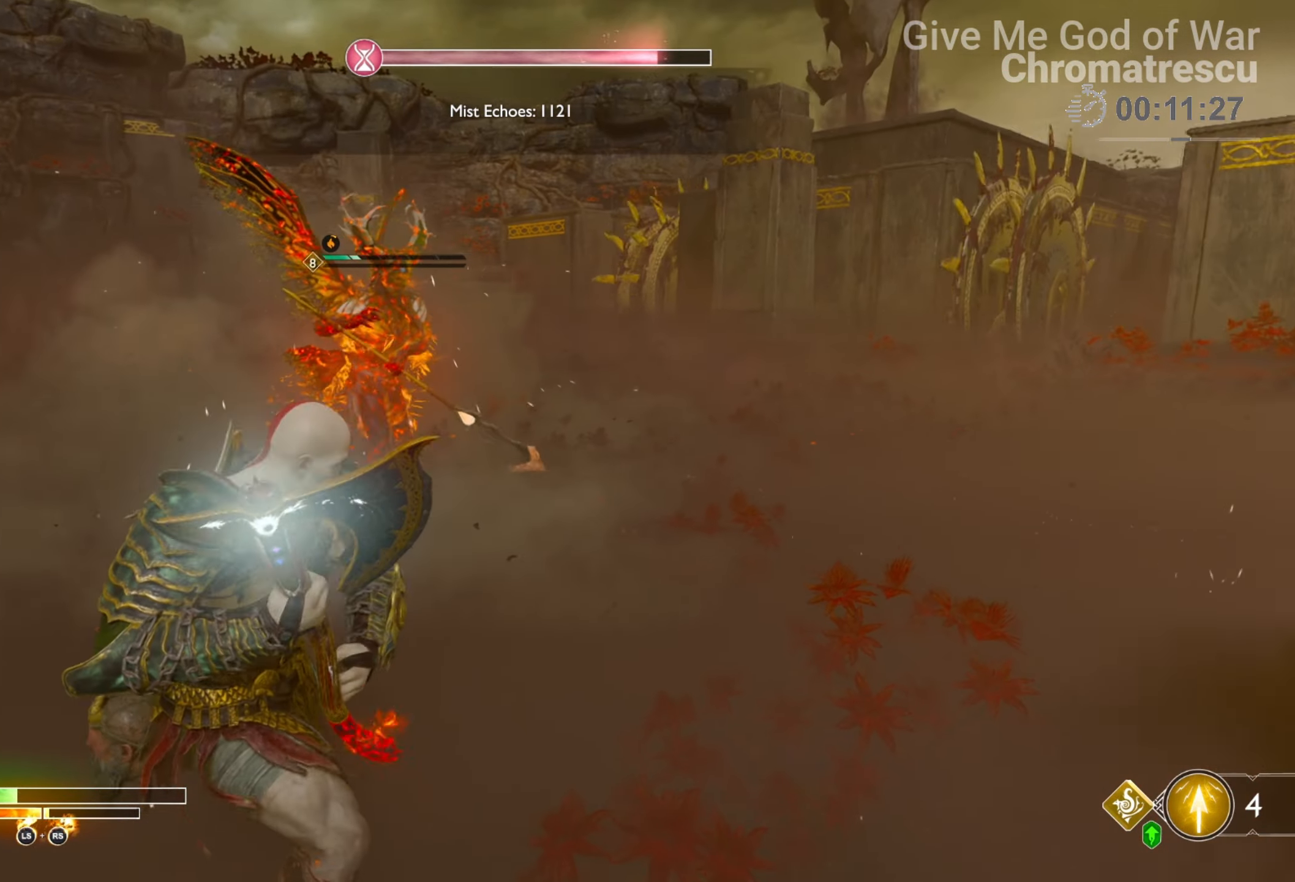
{"buttons": [], "left_stick": "center", "right_stick": "up", "events": [[34, "L1", "up"], [34, "left_stick", "center"], [34, "right_stick", "center"], [255, "right_stick", "up-left"], [407, "right_stick", "center"], [509, "right_stick", "up"]]}